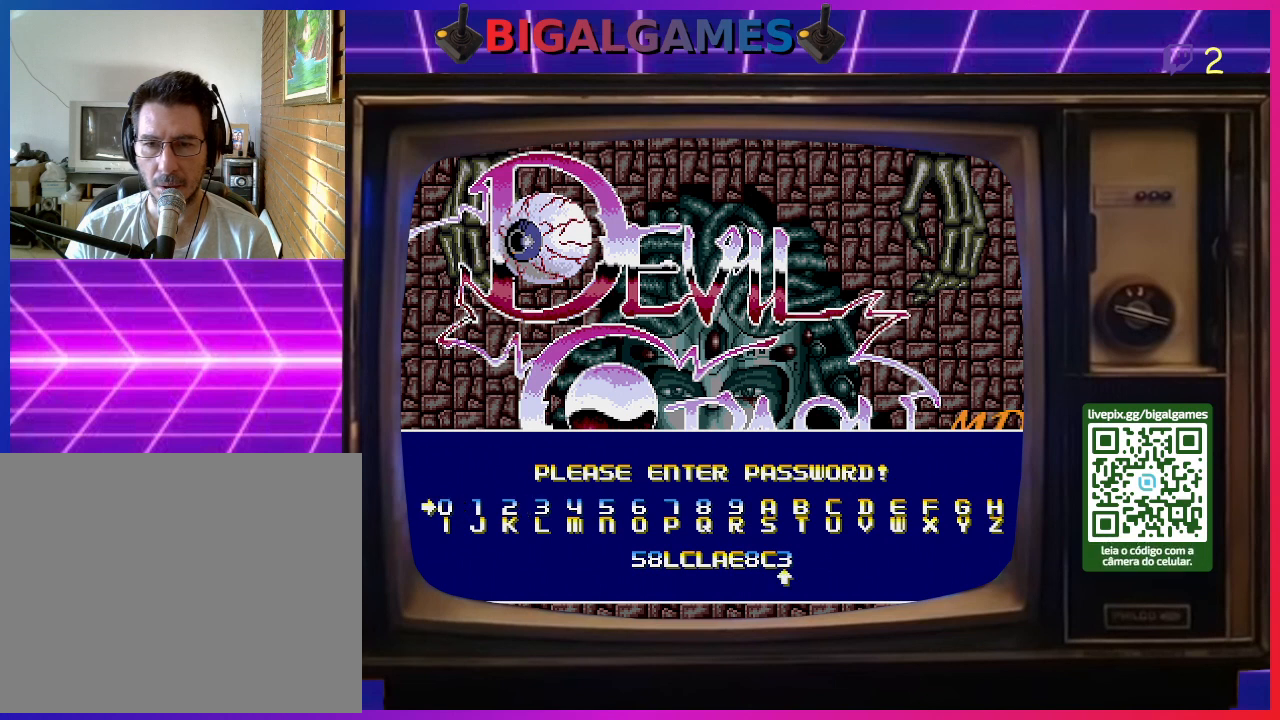
Gameplay with a controller (PlayStation layout); each line is a JSON object with the inputs held at the frame after it. "events" lists button and stick changes between this image and that frame as [ms after this image, input, new state], when the widget could be followed in between. Not read: left_stick.
{"buttons": [], "right_stick": "center", "events": [[167, "R3", "up"]]}
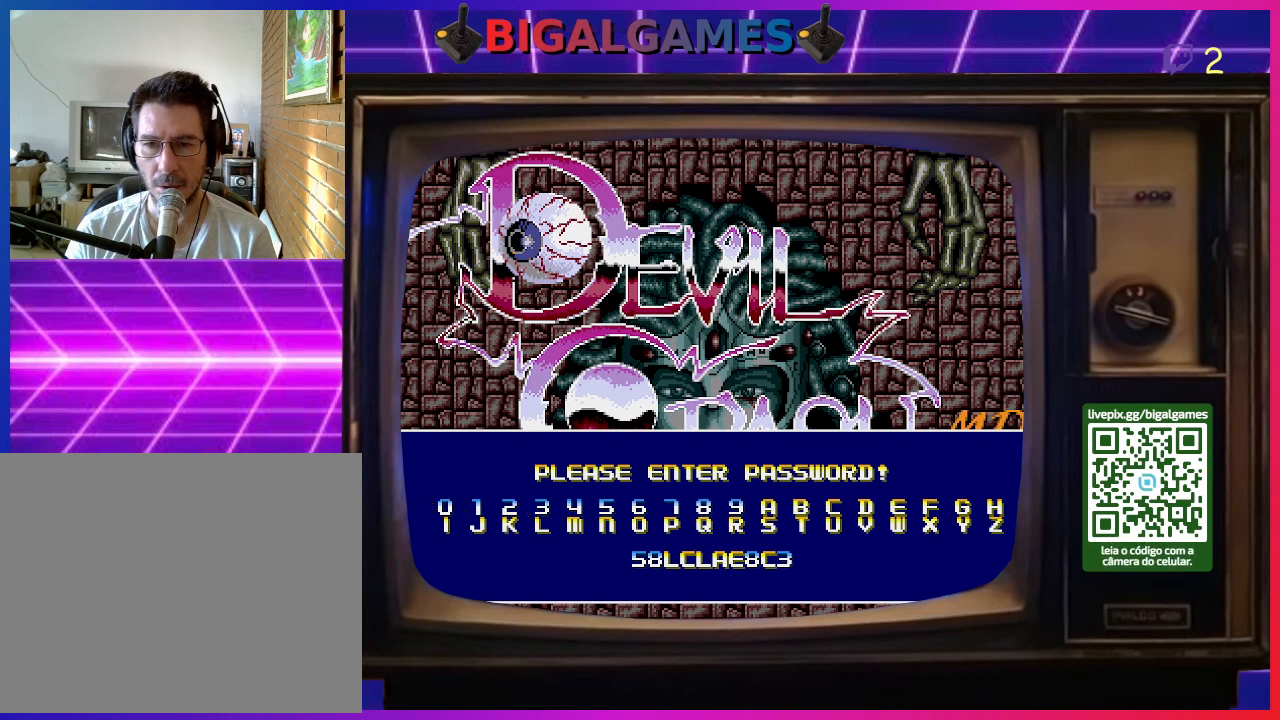
{"buttons": [], "right_stick": "center", "events": [[167, "R3", "down"], [333, "R3", "up"]]}
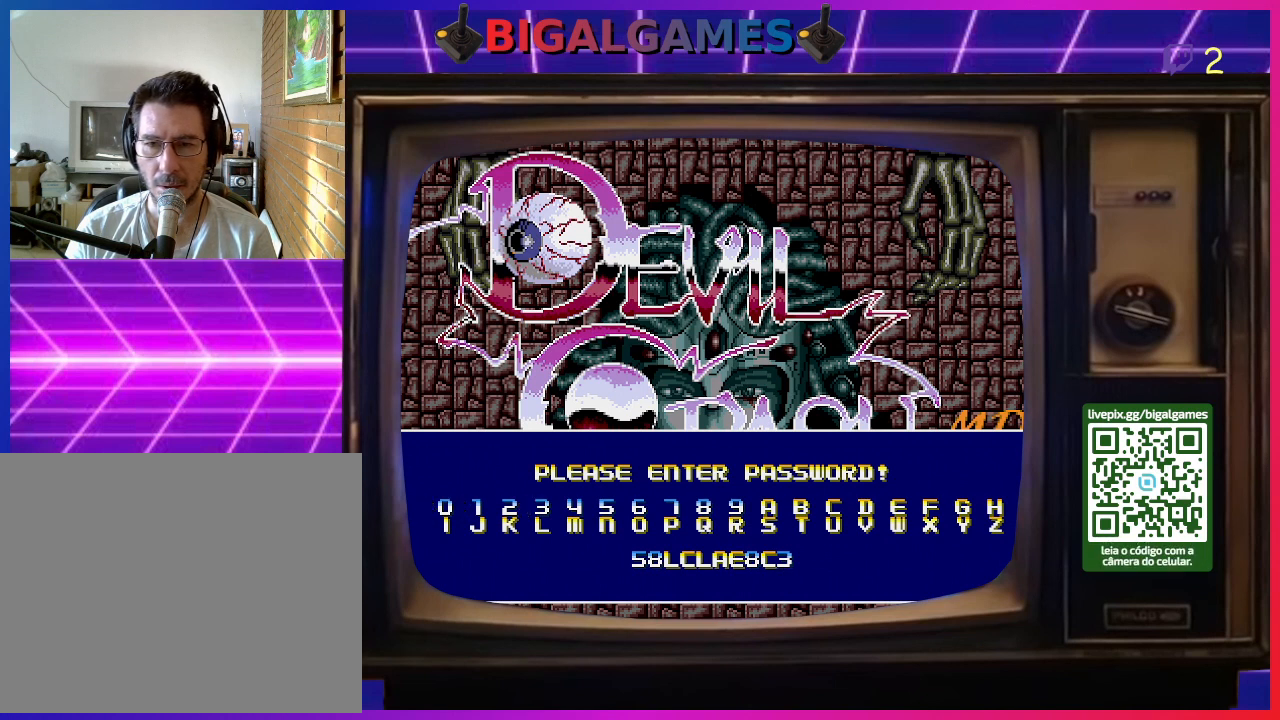
{"buttons": [], "right_stick": "center", "events": [[100, "R3", "down"], [300, "R3", "up"]]}
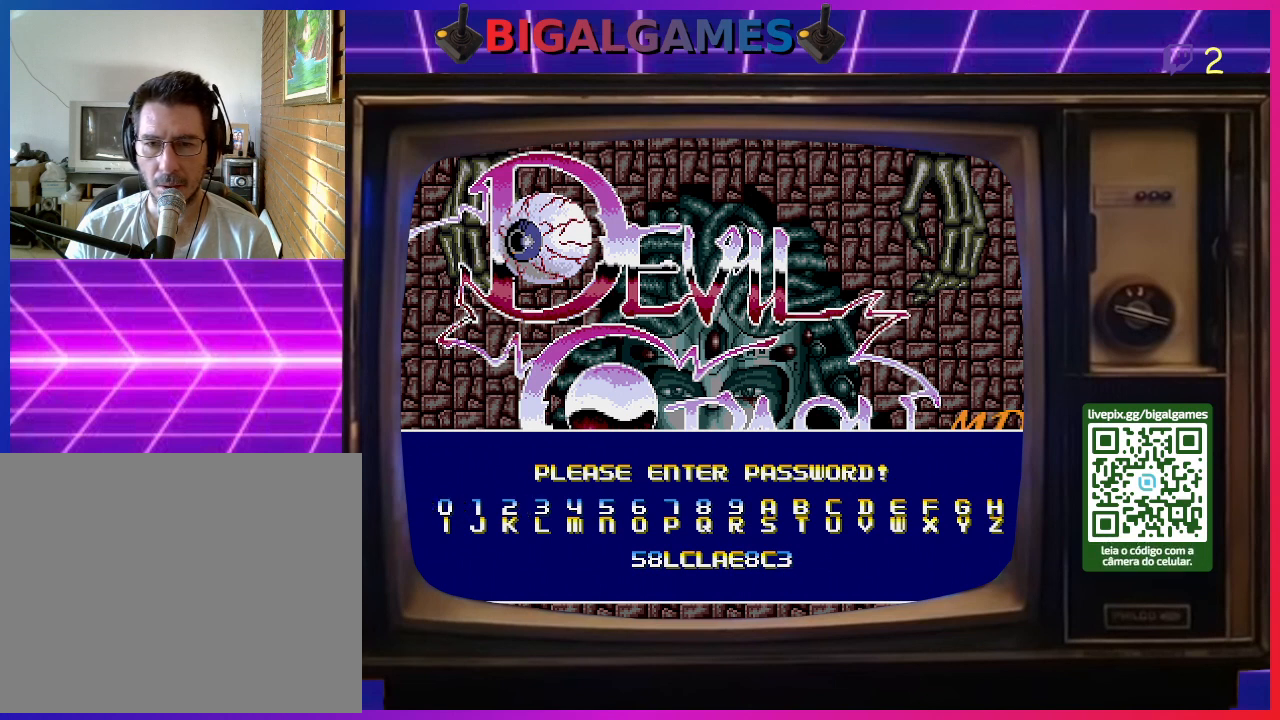
{"buttons": ["R3"], "right_stick": "center", "events": [[33, "R3", "down"], [167, "R3", "up"], [300, "R3", "down"], [400, "R3", "up"], [500, "R3", "down"]]}
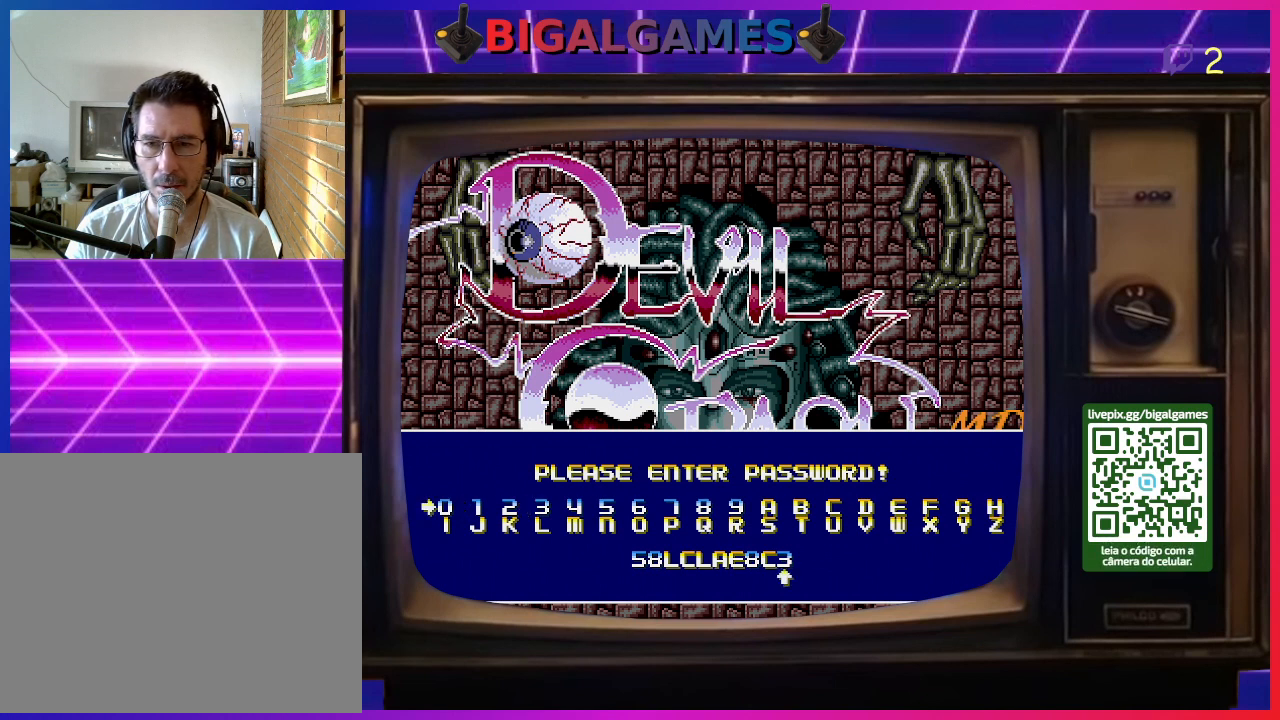
{"buttons": ["R3"], "right_stick": "center", "events": [[100, "R3", "up"], [200, "R3", "down"], [267, "right_stick", "right"], [333, "R3", "up"], [333, "right_stick", "center"], [400, "R3", "down"]]}
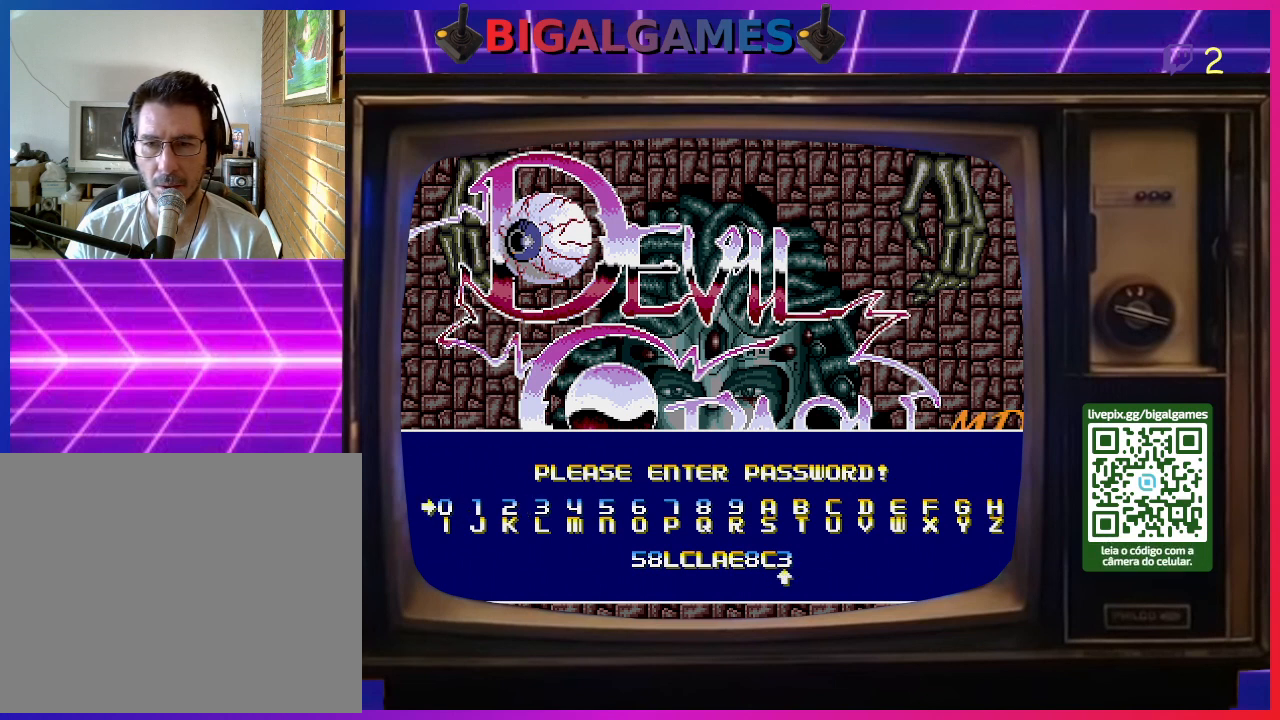
{"buttons": ["CIRCLE"], "right_stick": "center", "events": [[33, "R3", "up"], [300, "CIRCLE", "down"], [333, "CIRCLE", "up"], [400, "CIRCLE", "down"]]}
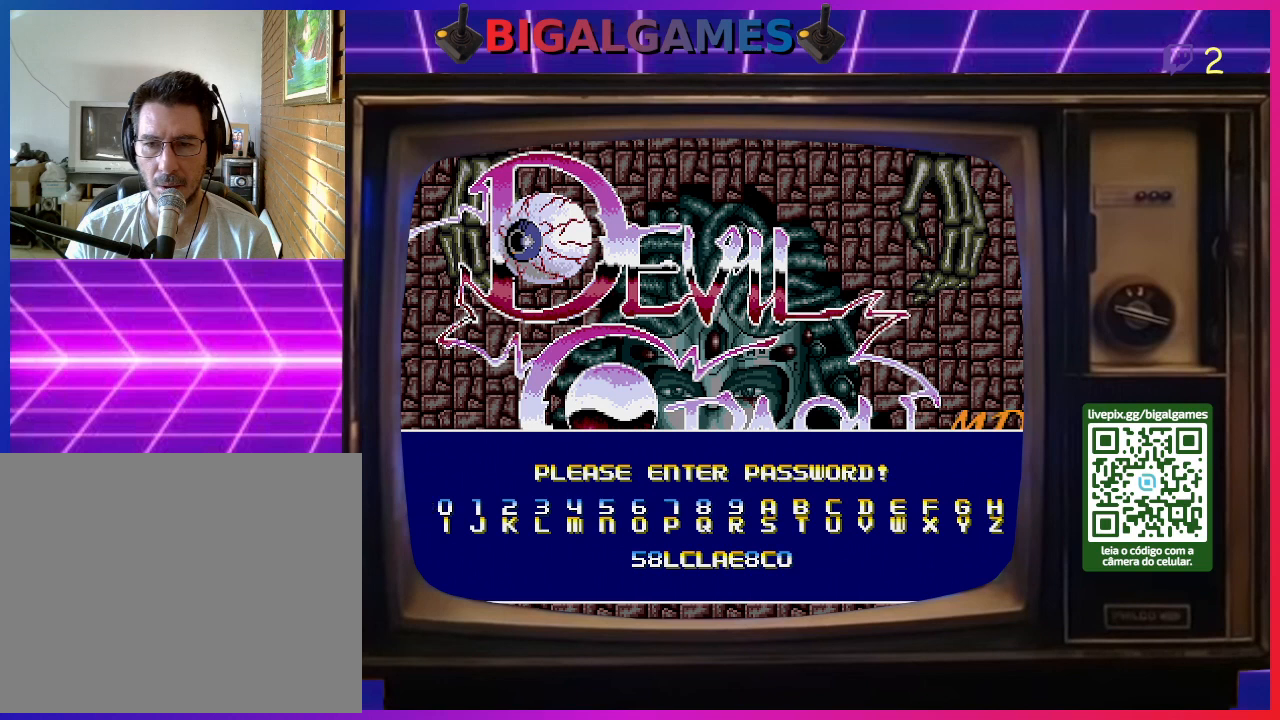
{"buttons": [], "right_stick": "center", "events": [[67, "CIRCLE", "up"], [200, "CIRCLE", "down"], [333, "CIRCLE", "up"]]}
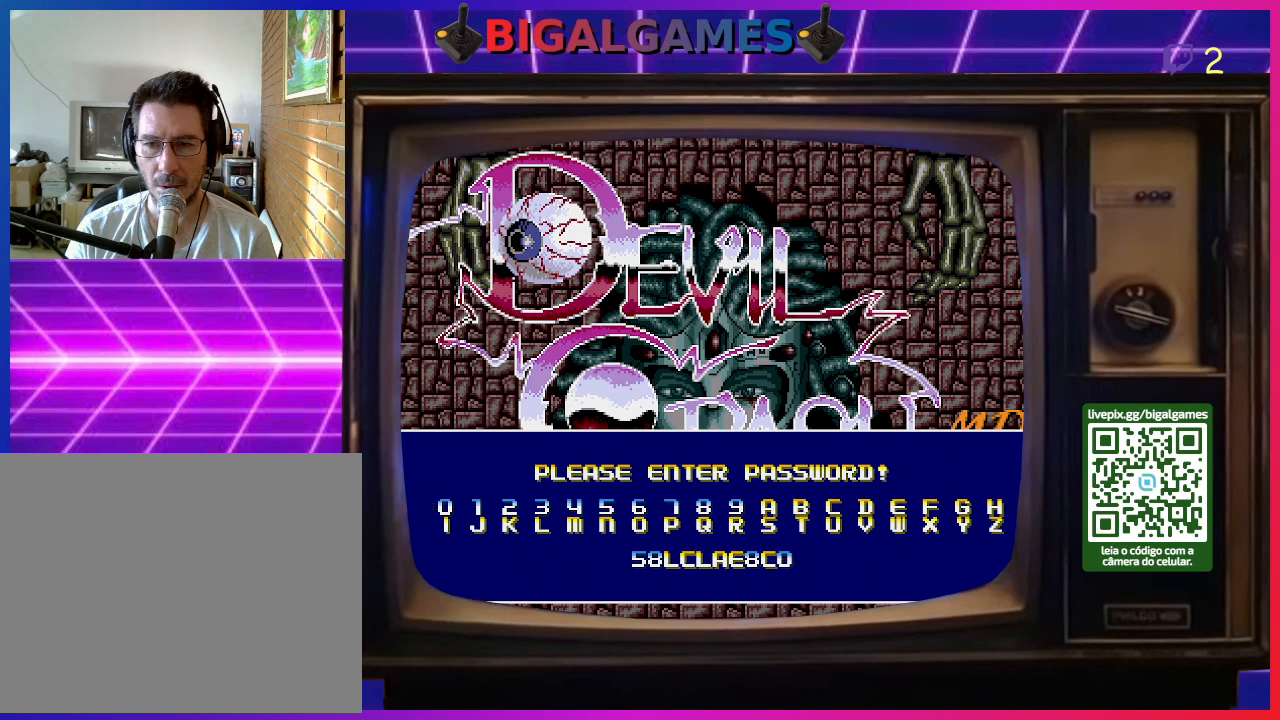
{"buttons": ["CIRCLE"], "right_stick": "center", "events": [[33, "CIRCLE", "down"], [133, "CIRCLE", "up"], [200, "CIRCLE", "down"], [300, "CIRCLE", "up"], [500, "CIRCLE", "down"]]}
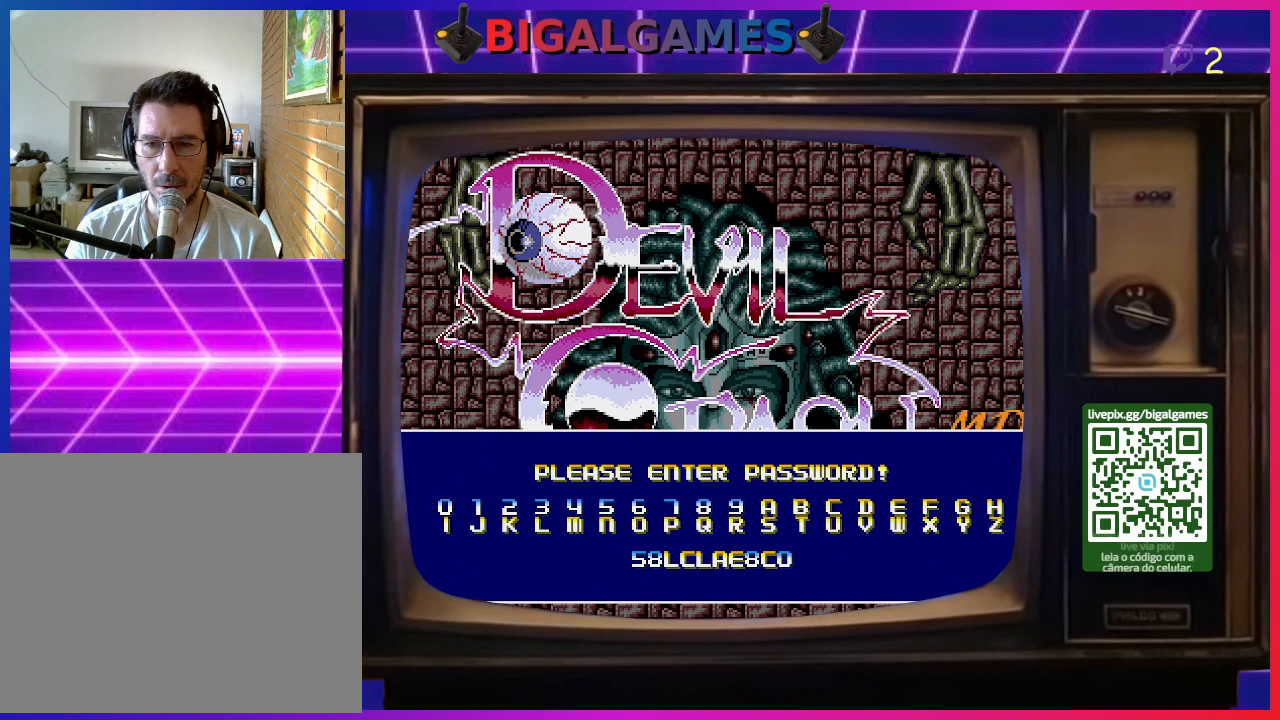
{"buttons": ["DPAD_RIGHT"], "right_stick": "center", "events": [[33, "CIRCLE", "up"], [167, "CIRCLE", "down"], [200, "CIRCLE", "up"], [200, "DPAD_RIGHT", "down"], [267, "DPAD_RIGHT", "up"], [333, "DPAD_RIGHT", "down"], [433, "DPAD_RIGHT", "up"], [500, "DPAD_RIGHT", "down"]]}
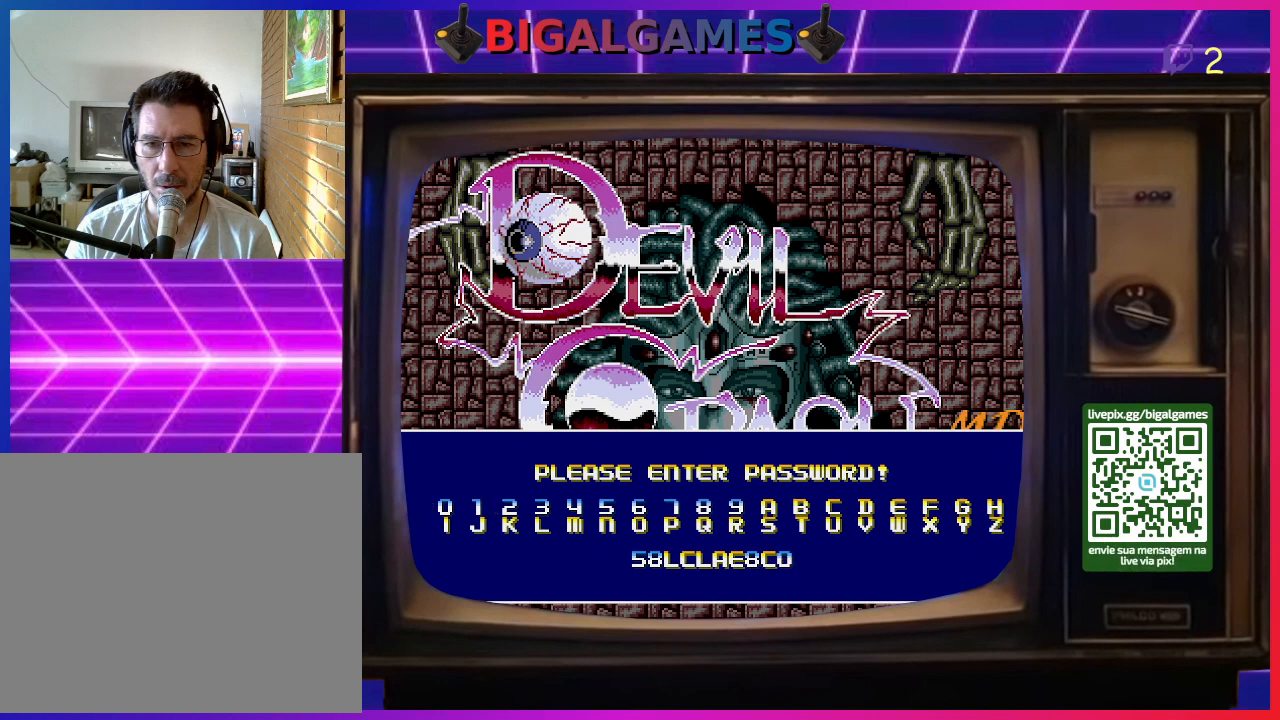
{"buttons": [], "right_stick": "center", "events": [[100, "DPAD_RIGHT", "up"], [300, "CIRCLE", "down"], [433, "CIRCLE", "up"]]}
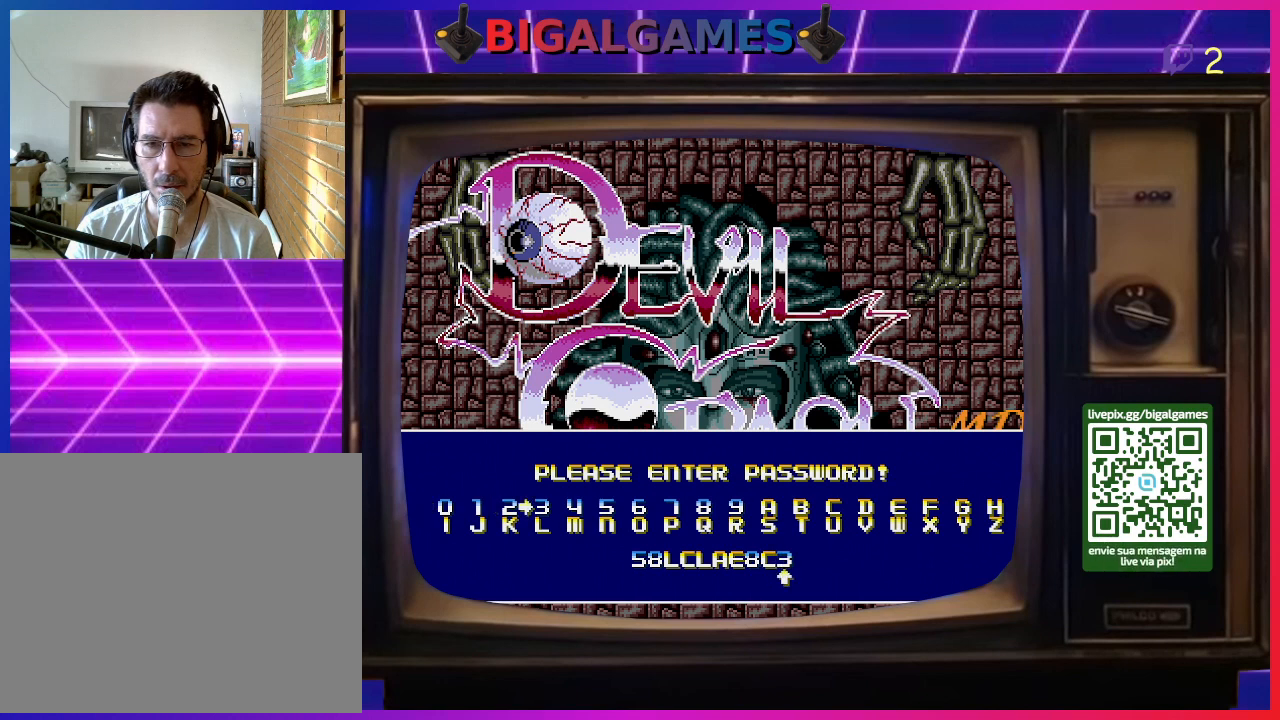
{"buttons": ["CROSS"], "right_stick": "center", "events": [[300, "CROSS", "down"], [467, "CROSS", "up"], [500, "CROSS", "down"]]}
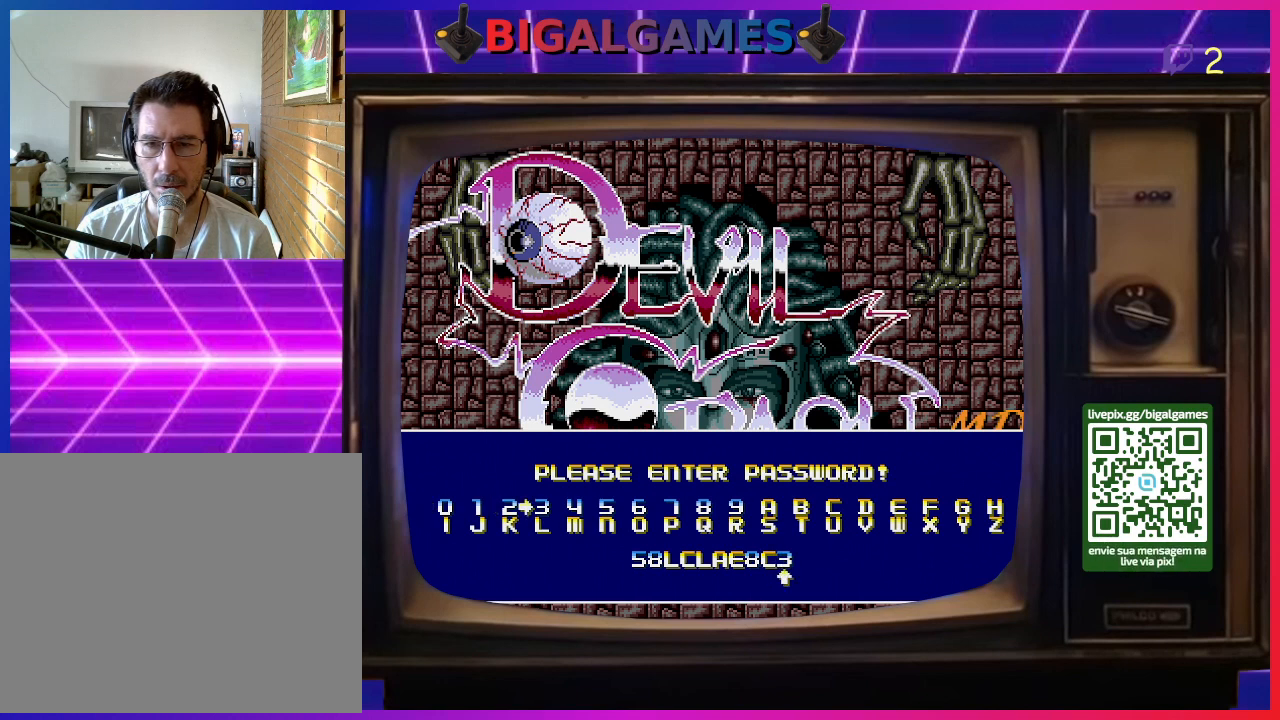
{"buttons": [], "right_stick": "center", "events": [[133, "CROSS", "up"], [200, "CROSS", "down"], [333, "CROSS", "up"], [367, "CROSS", "down"], [500, "CROSS", "up"]]}
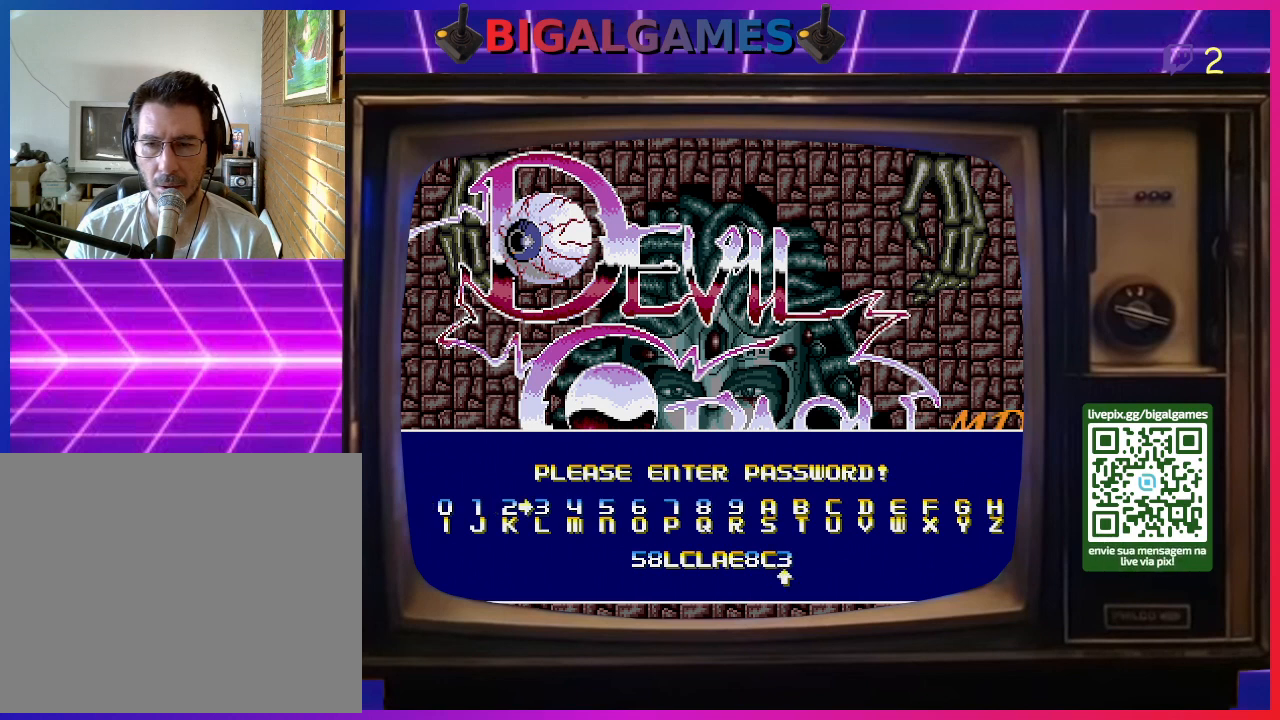
{"buttons": ["CROSS"], "right_stick": "center", "events": [[67, "CROSS", "down"], [400, "DPAD_LEFT", "down"], [467, "DPAD_LEFT", "up"]]}
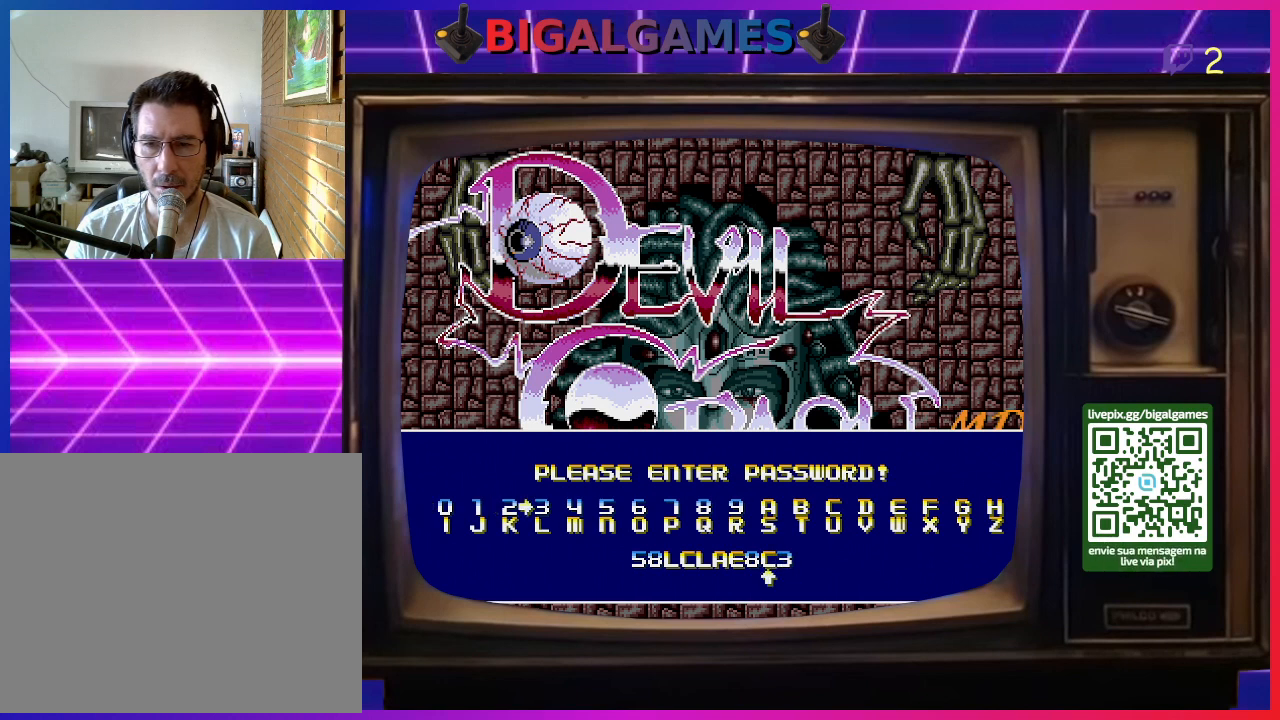
{"buttons": ["CROSS"], "right_stick": "center", "events": [[67, "DPAD_LEFT", "down"], [167, "DPAD_LEFT", "up"], [233, "DPAD_LEFT", "down"], [300, "DPAD_LEFT", "up"], [400, "DPAD_LEFT", "down"], [500, "DPAD_LEFT", "up"]]}
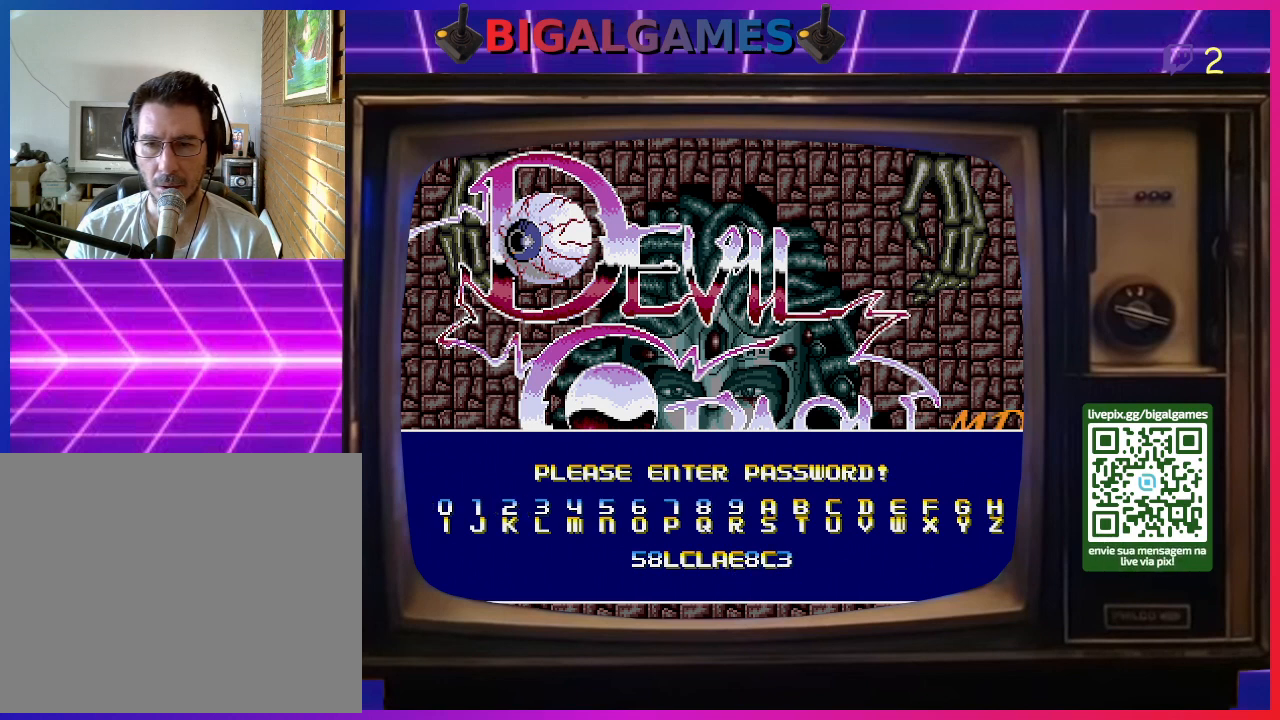
{"buttons": ["CROSS"], "right_stick": "center", "events": [[67, "DPAD_LEFT", "down"], [133, "DPAD_LEFT", "up"], [200, "DPAD_LEFT", "down"], [300, "DPAD_LEFT", "up"], [367, "DPAD_LEFT", "down"], [467, "DPAD_LEFT", "up"]]}
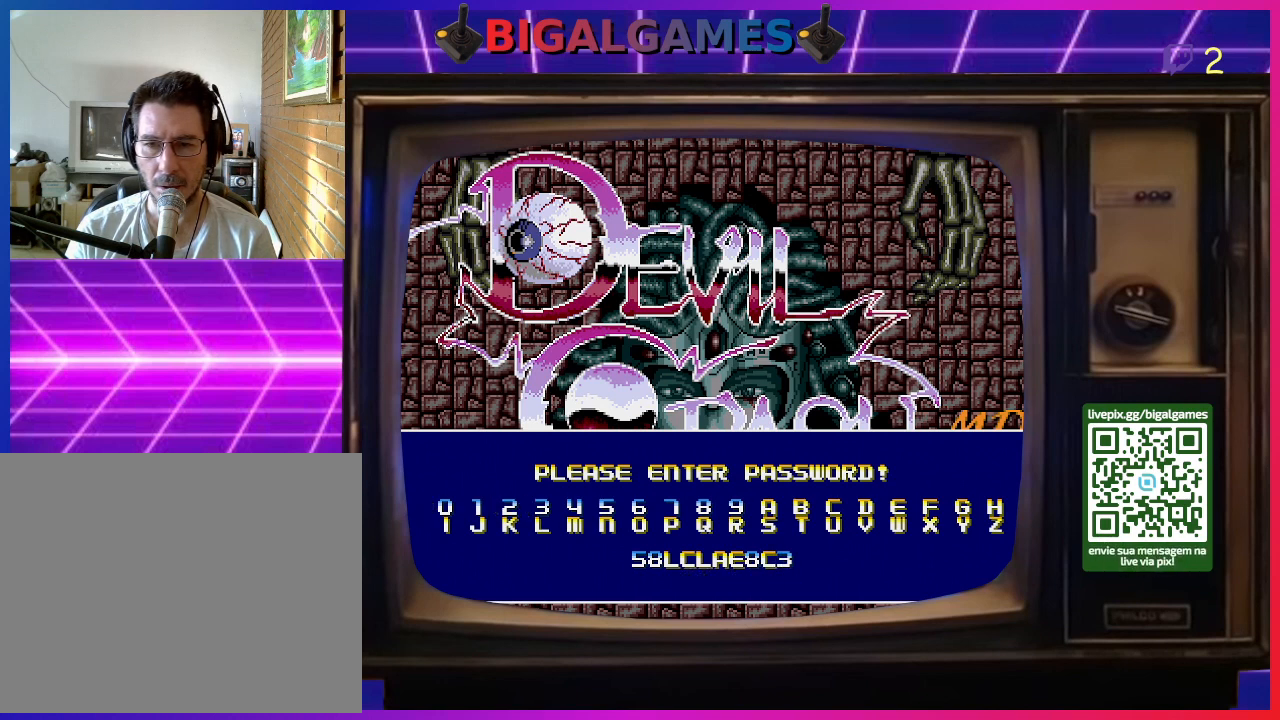
{"buttons": ["CROSS"], "right_stick": "center", "events": [[67, "DPAD_LEFT", "down"], [167, "DPAD_LEFT", "up"]]}
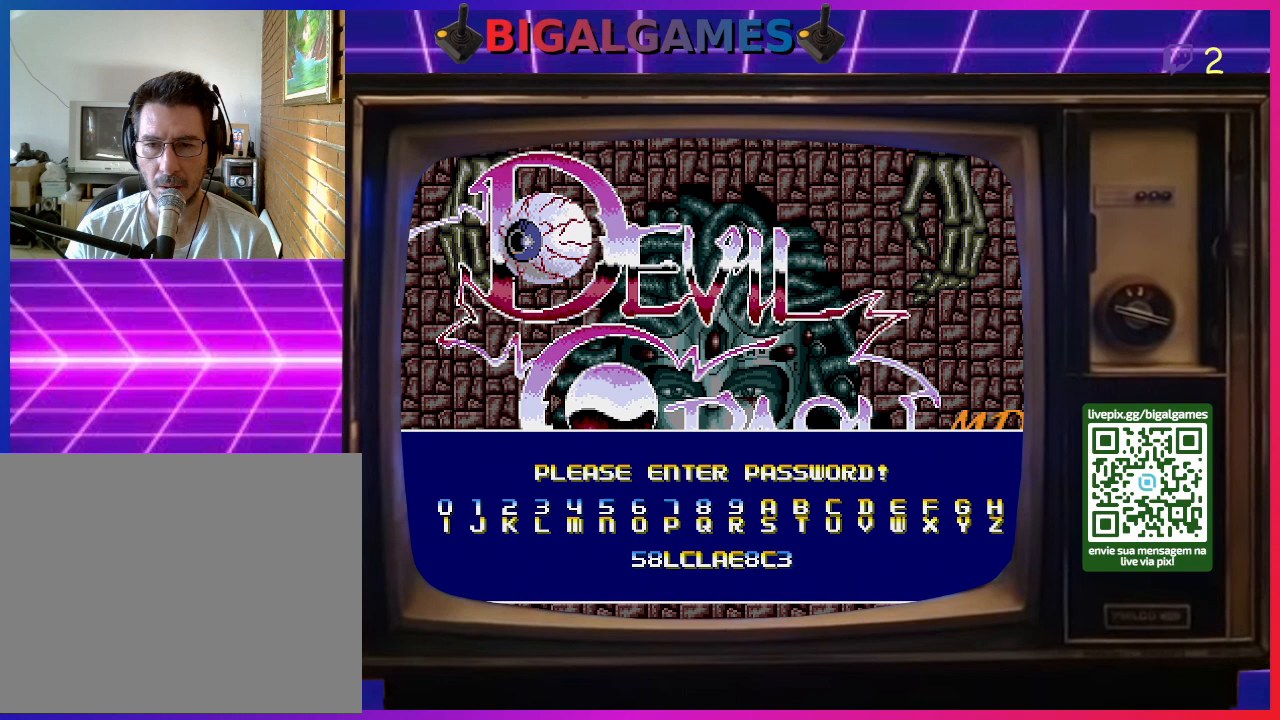
{"buttons": [], "right_stick": "center", "events": [[300, "CROSS", "up"]]}
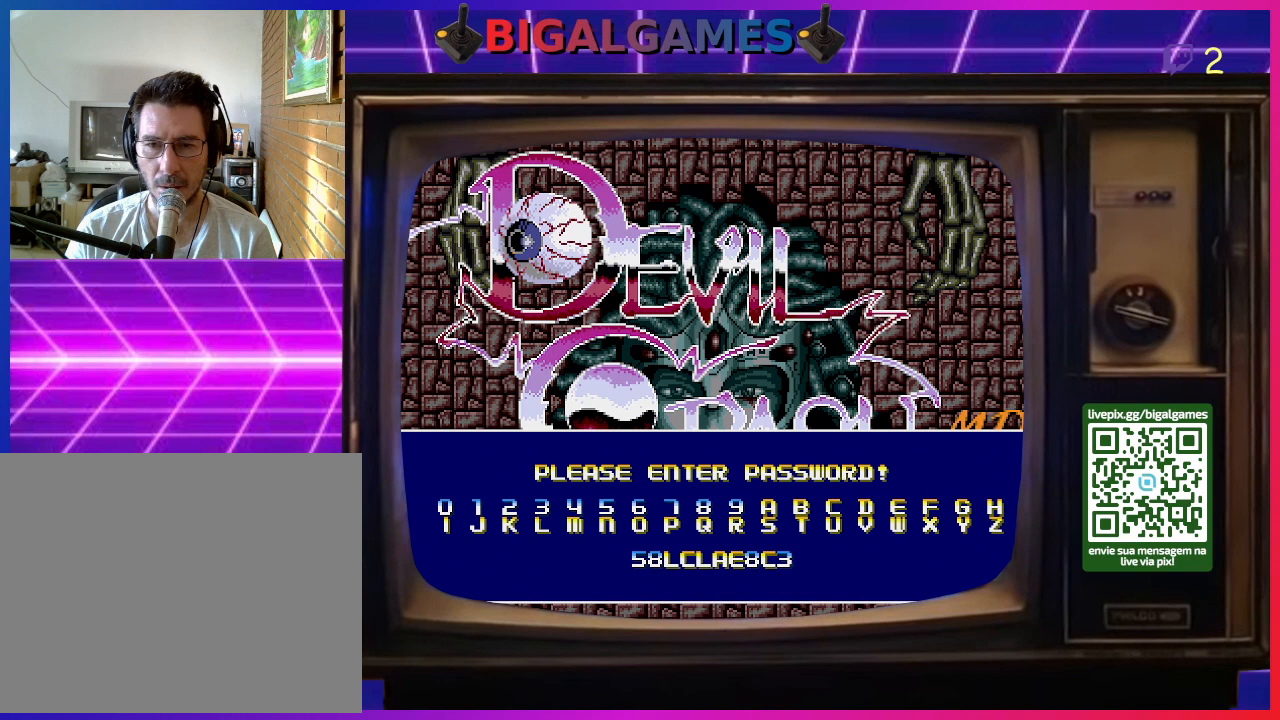
{"buttons": ["DPAD_RIGHT"], "right_stick": "center", "events": [[333, "DPAD_RIGHT", "down"], [400, "DPAD_RIGHT", "up"], [500, "DPAD_RIGHT", "down"]]}
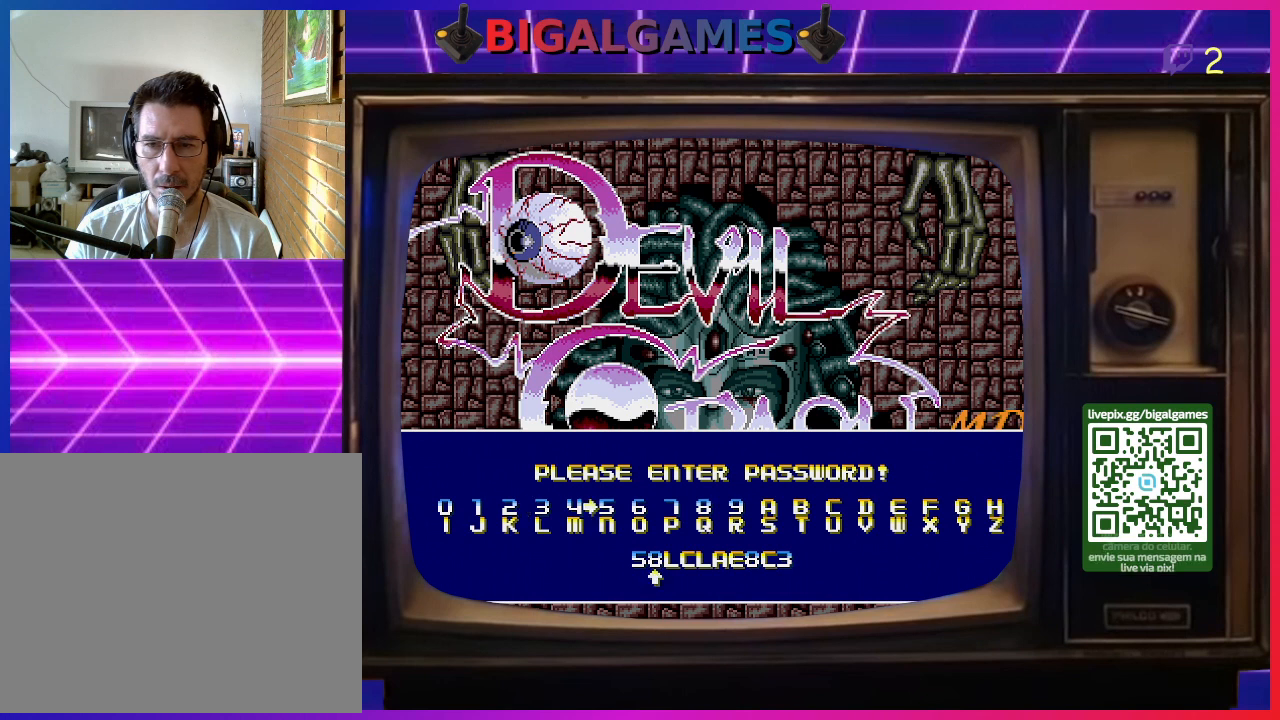
{"buttons": ["DPAD_RIGHT"], "right_stick": "center", "events": [[67, "DPAD_RIGHT", "up"], [133, "DPAD_RIGHT", "down"], [233, "DPAD_RIGHT", "up"], [300, "DPAD_RIGHT", "down"], [400, "DPAD_RIGHT", "up"], [500, "DPAD_RIGHT", "down"]]}
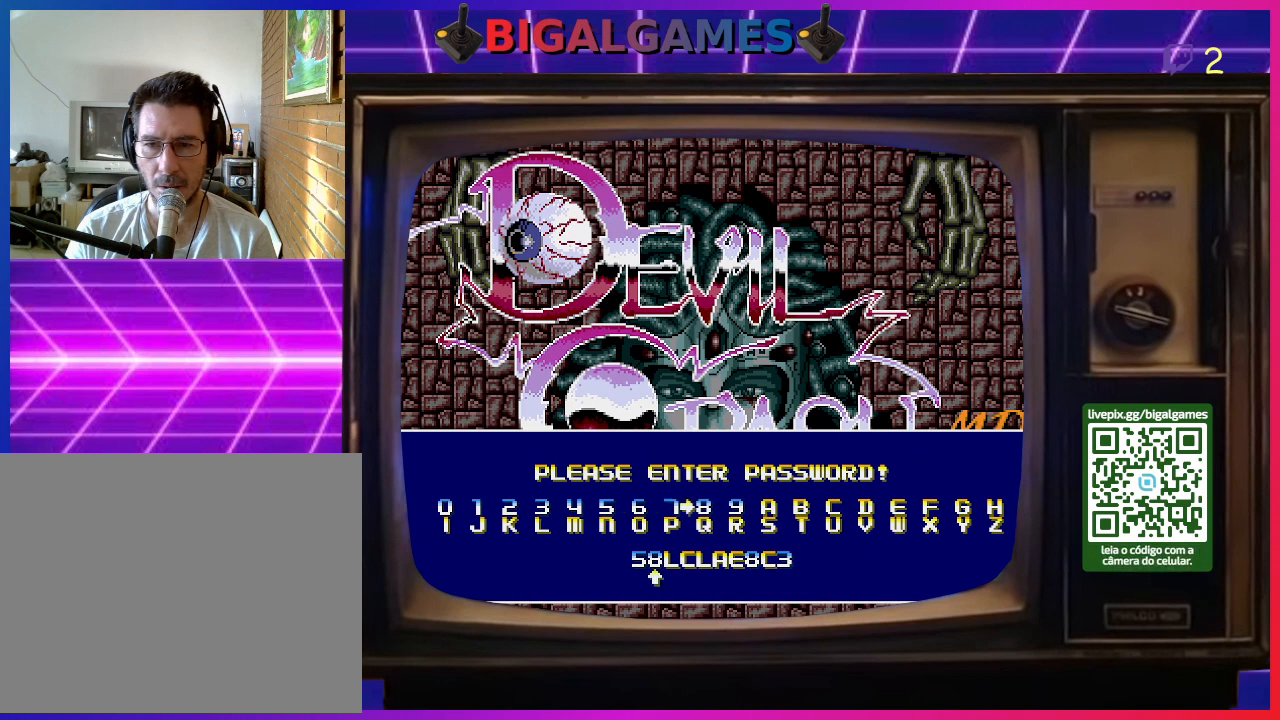
{"buttons": ["DPAD_RIGHT"], "right_stick": "center", "events": [[33, "DPAD_RIGHT", "up"], [167, "DPAD_RIGHT", "down"], [233, "DPAD_RIGHT", "up"], [333, "DPAD_RIGHT", "down"], [467, "DPAD_RIGHT", "up"], [500, "DPAD_RIGHT", "down"]]}
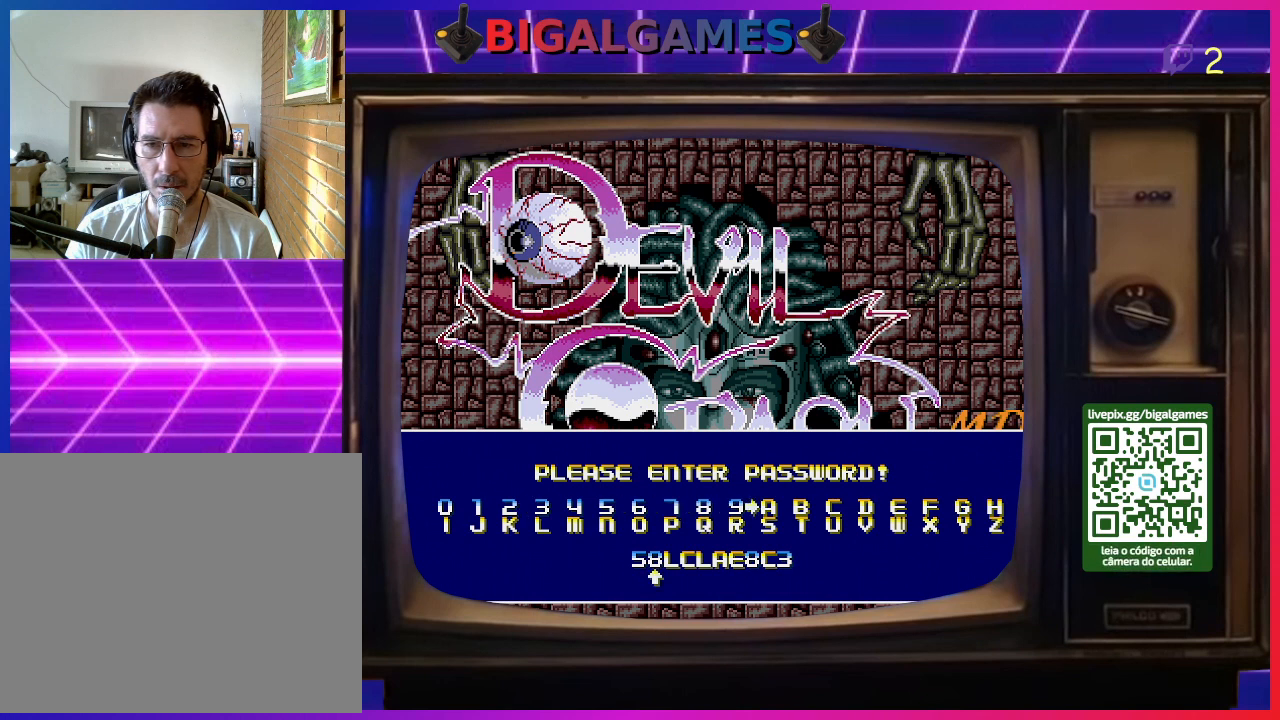
{"buttons": [], "right_stick": "center", "events": [[133, "DPAD_RIGHT", "up"], [200, "DPAD_RIGHT", "down"], [267, "DPAD_RIGHT", "up"]]}
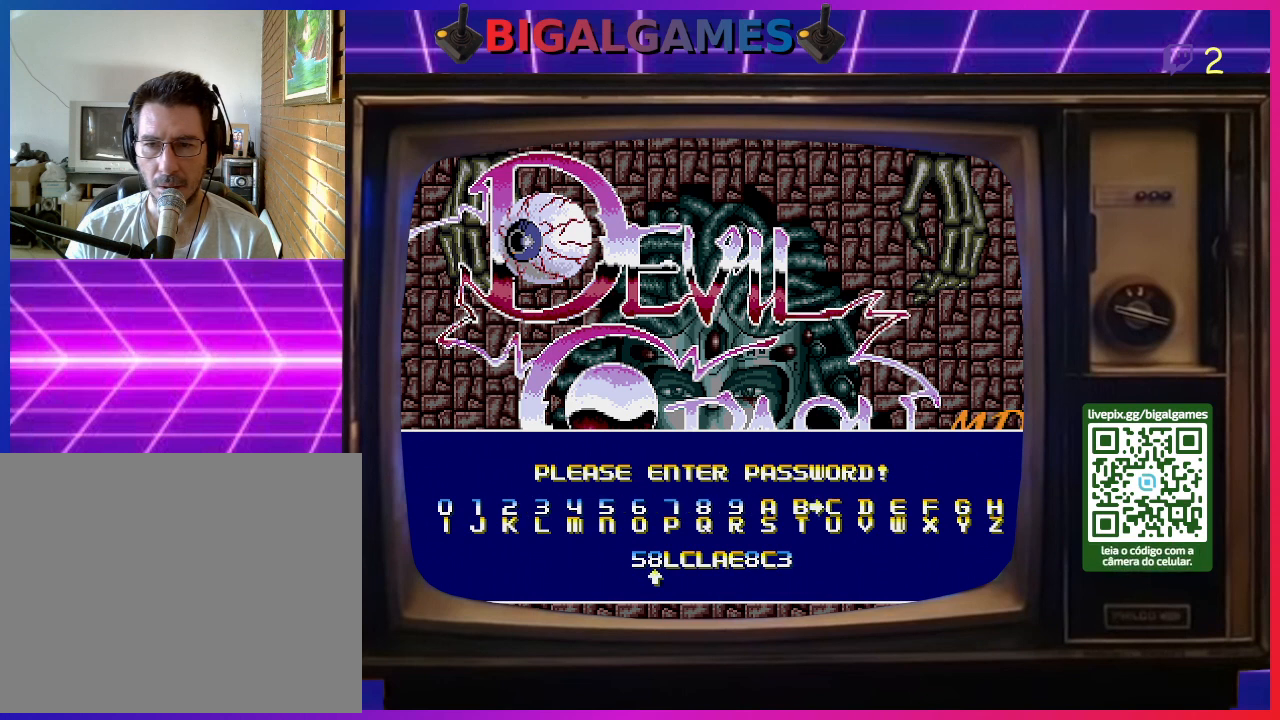
{"buttons": ["CIRCLE"], "right_stick": "center", "events": [[67, "DPAD_LEFT", "down"], [167, "DPAD_LEFT", "up"], [433, "CIRCLE", "down"]]}
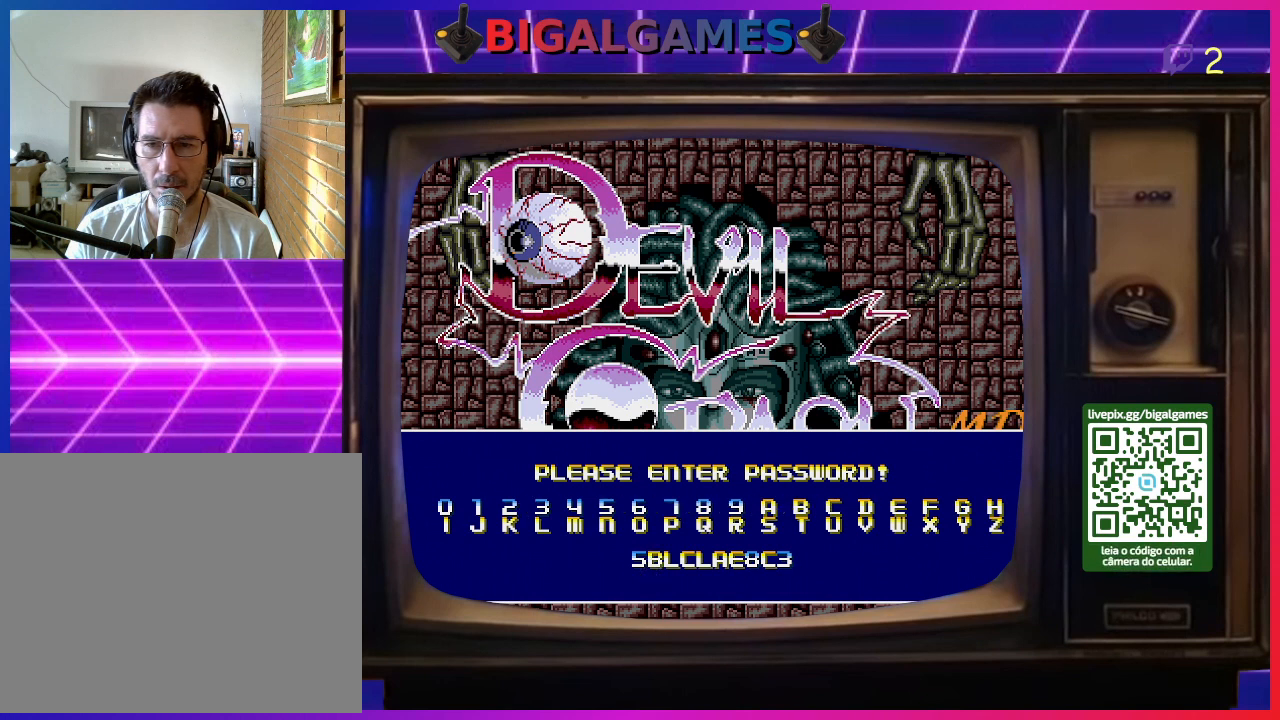
{"buttons": [], "right_stick": "center", "events": [[67, "CIRCLE", "up"]]}
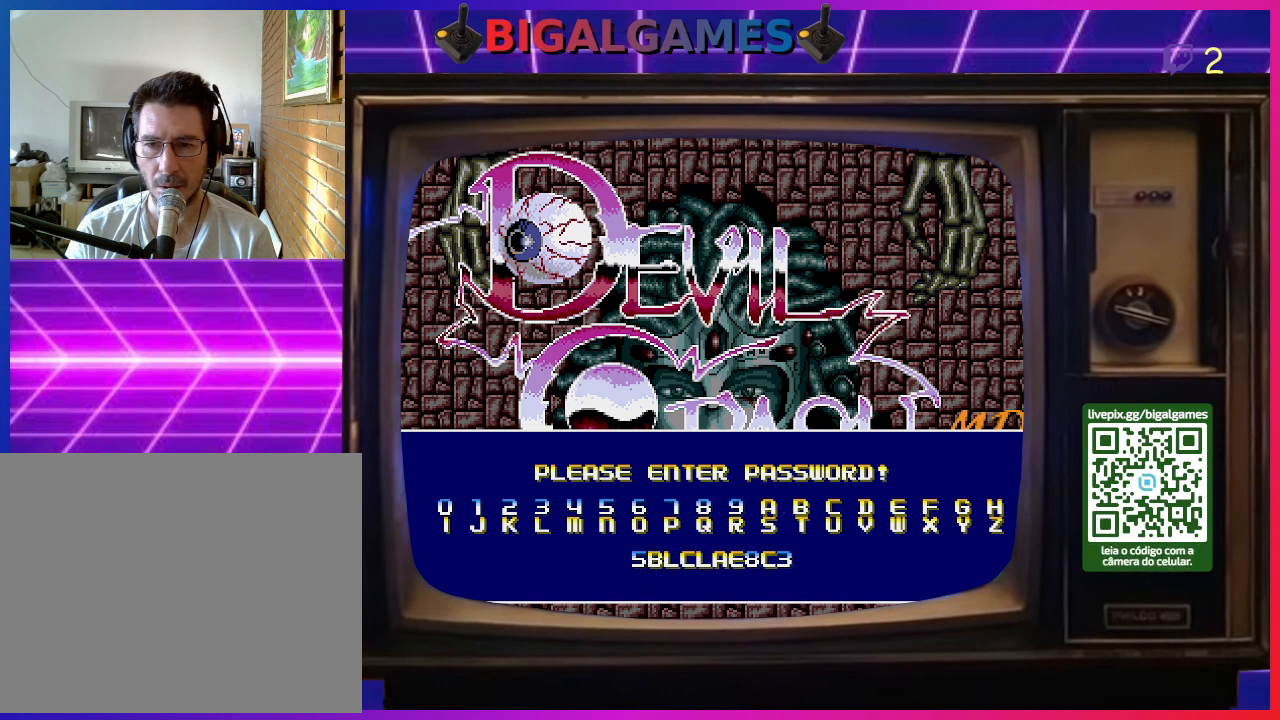
{"buttons": [], "right_stick": "center", "events": [[233, "R3", "down"], [400, "R3", "up"]]}
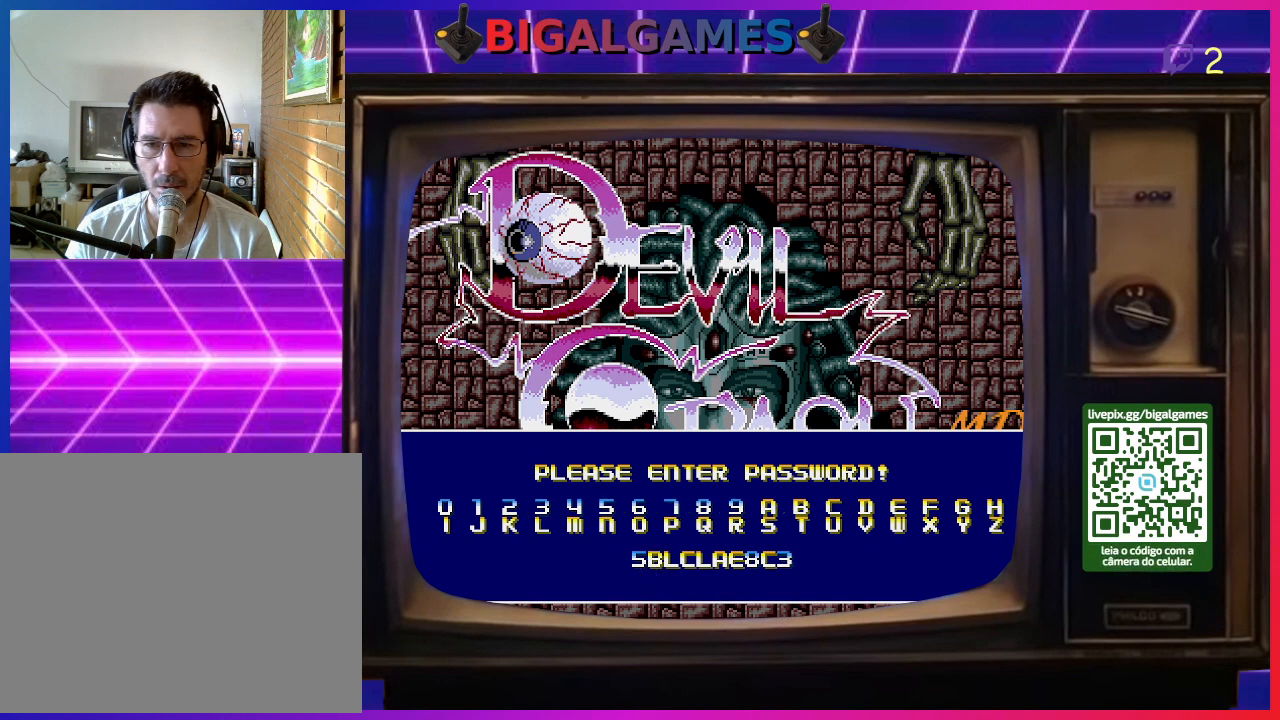
{"buttons": [], "right_stick": "center", "events": []}
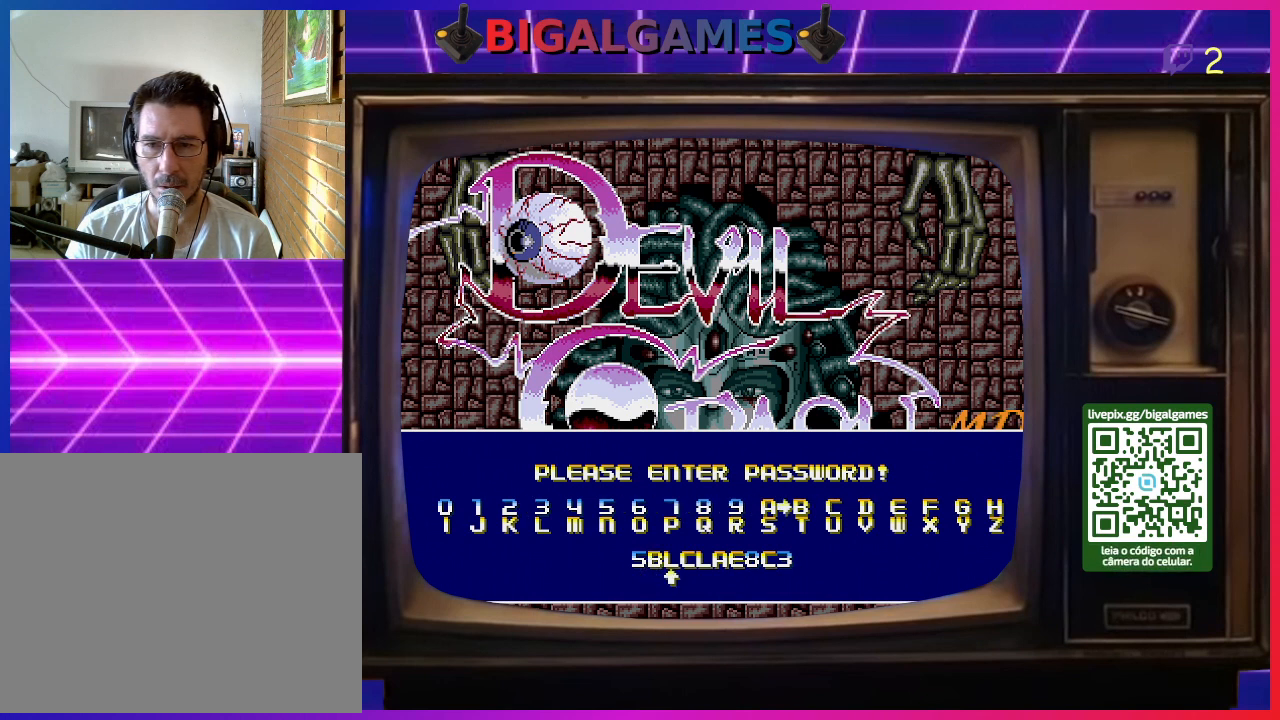
{"buttons": [], "right_stick": "center", "events": [[367, "DPAD_LEFT", "down"], [467, "DPAD_LEFT", "up"]]}
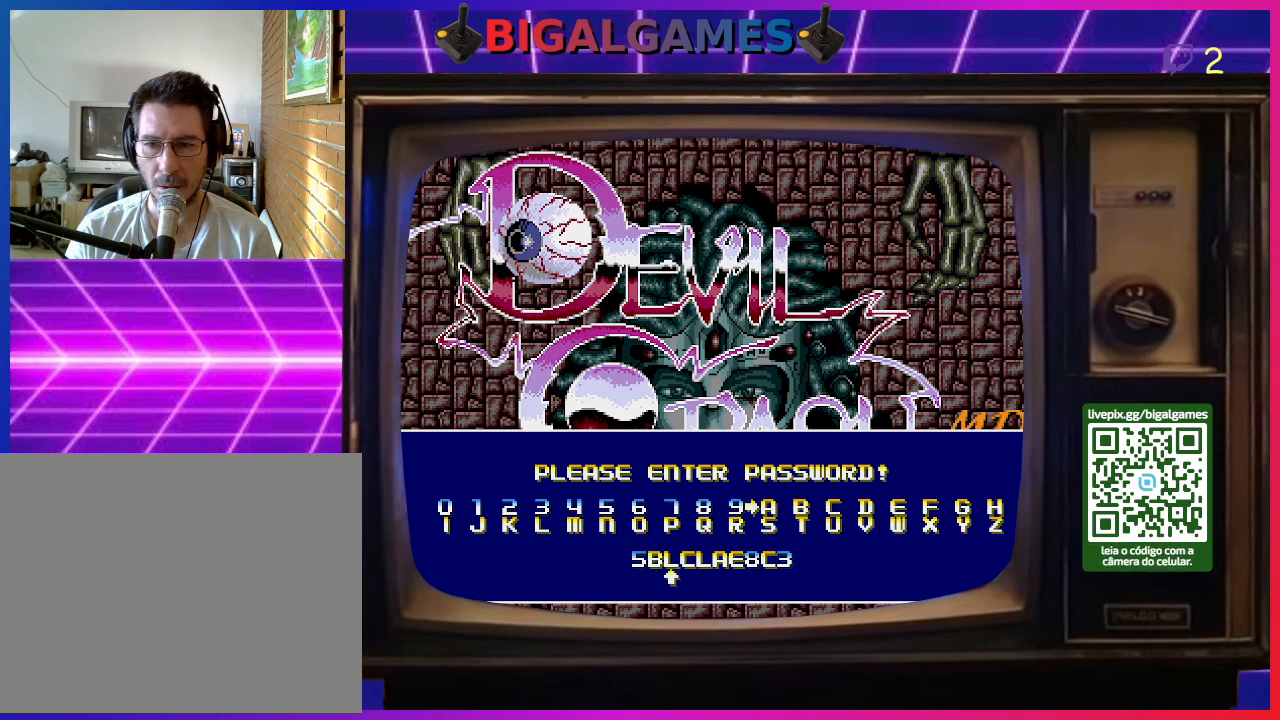
{"buttons": [], "right_stick": "center", "events": [[67, "DPAD_LEFT", "down"], [133, "DPAD_LEFT", "up"], [200, "DPAD_LEFT", "down"], [333, "DPAD_LEFT", "up"]]}